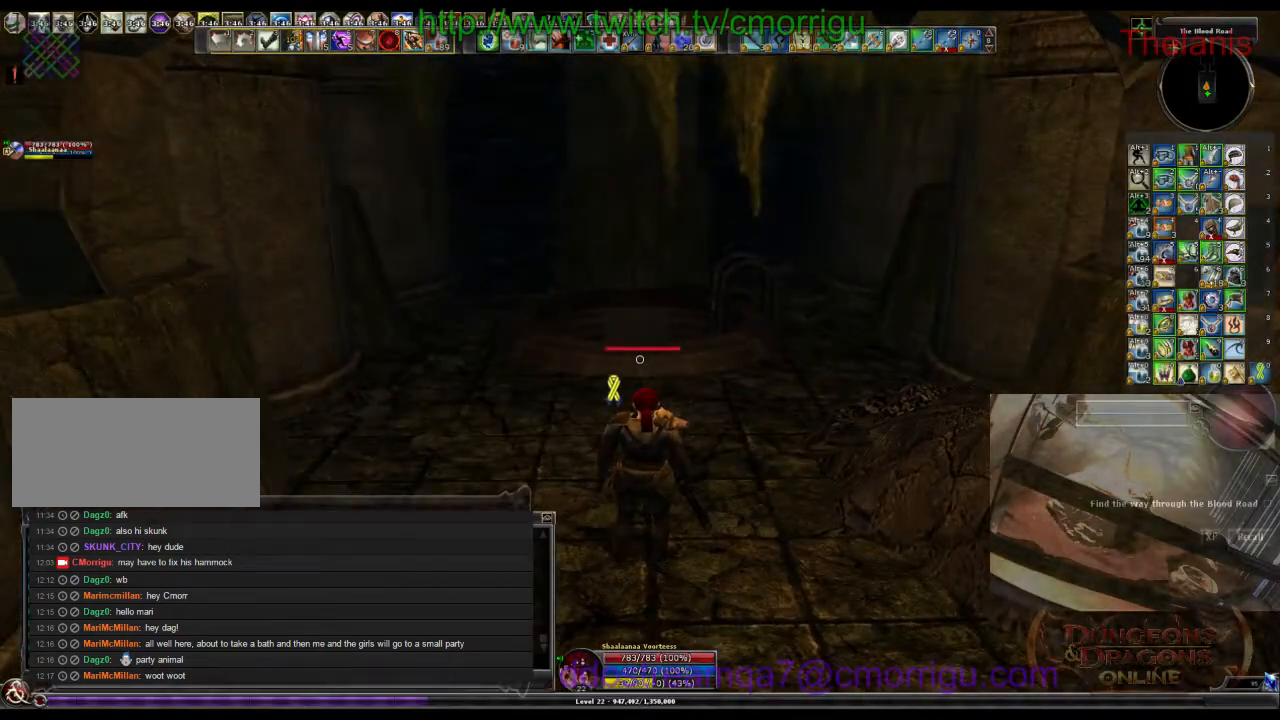
Gameplay with keyboard; each line is a JSON object with the keys held at the frame after it. "events" lists presses ("down") and releases ("up") of ".", "/", "0", "1", "2", "3", "4", "5", "6", "7", "8", "9", "a", "b", "backslash", "backspace", "c", "caps_lock", "comma", "ctrl_l", "ctrl_r", "d", "e", "equals", "escape", "f", "f1", "f10", "f11", "f12", "f2", "f3", "f4", "f5", "f6", "f7", "f8", "f9", "g", "h", "i", "j", "k", "l", "lbracket", "m", "minus", "n", "o", "p", "q", "quote", "r", "rbracket", "return", "s", "semicolon", "shift_l", "shift_r", "space", "t", "tab", "tilde", "u", "v", "w", "x", "y" and "z" between this image and that frame as [ms after this image, input, new state], when the widget could be followed in between. No other keys are recorded. Mouse input is not recorded.
{"keys": [], "events": [[67, "i", "down"], [200, "i", "up"]]}
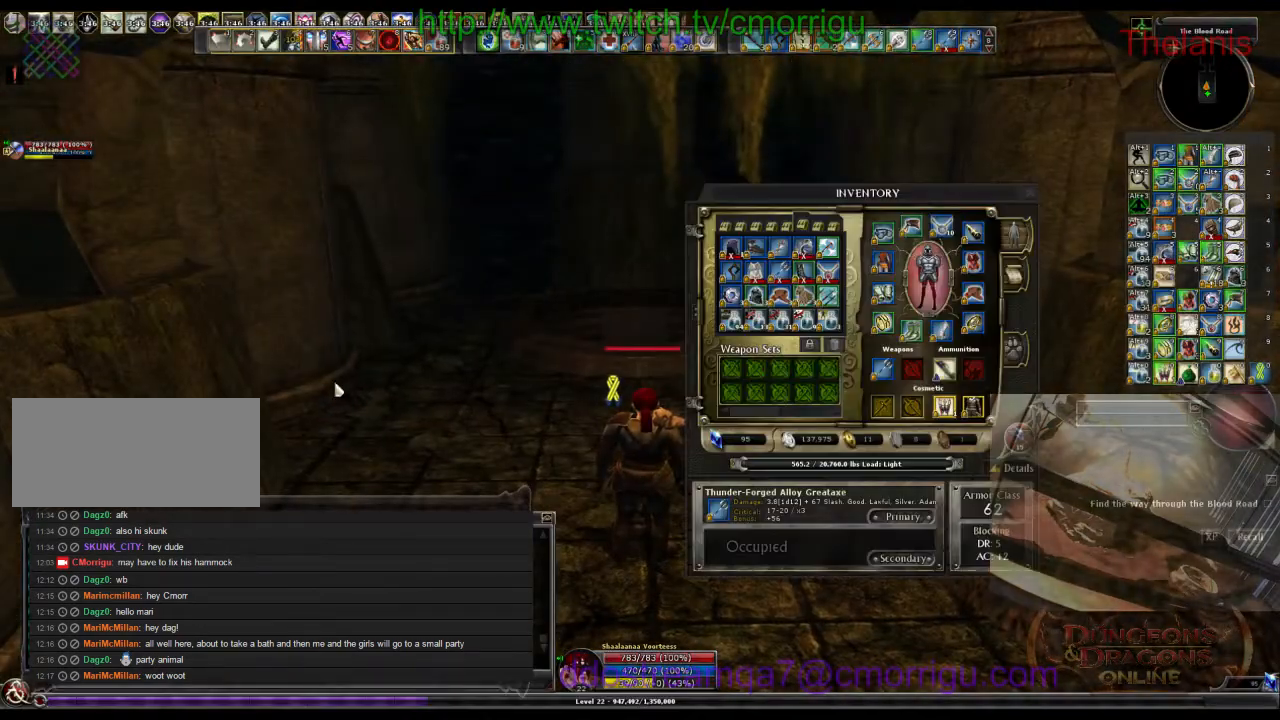
{"keys": [], "events": [[300, "i", "down"], [467, "i", "up"]]}
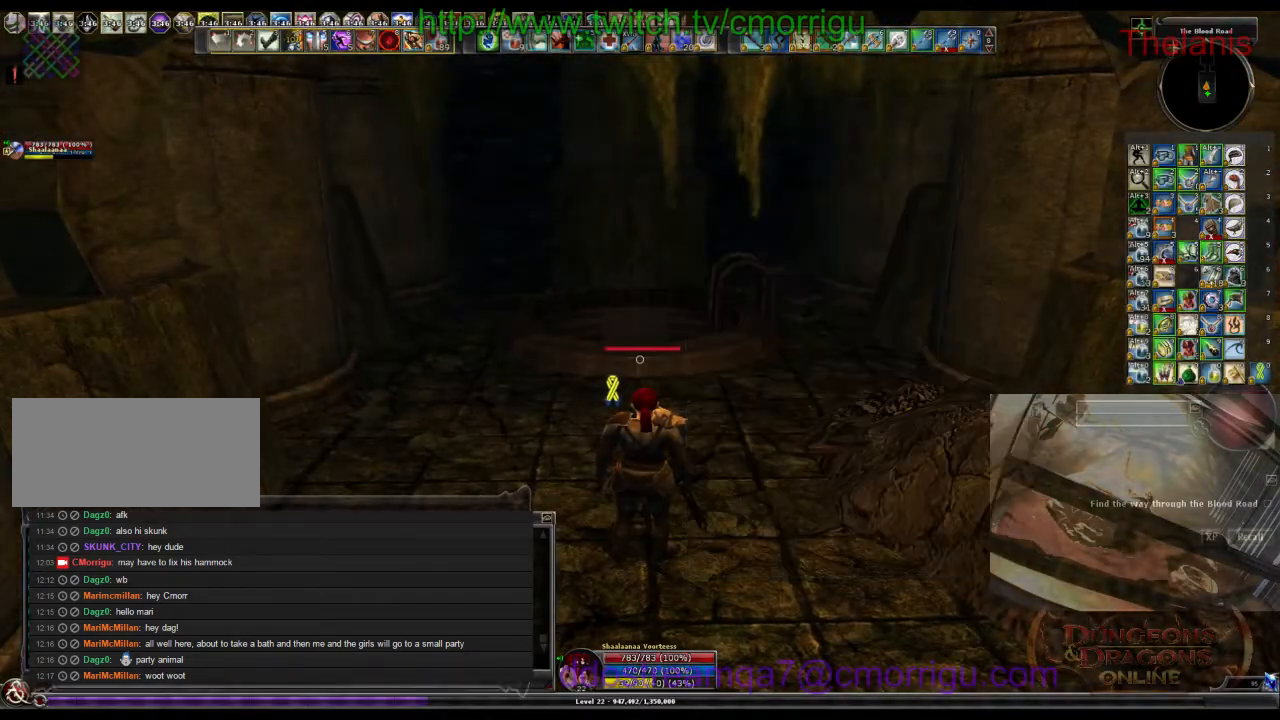
{"keys": [], "events": [[167, "o", "down"], [300, "o", "up"]]}
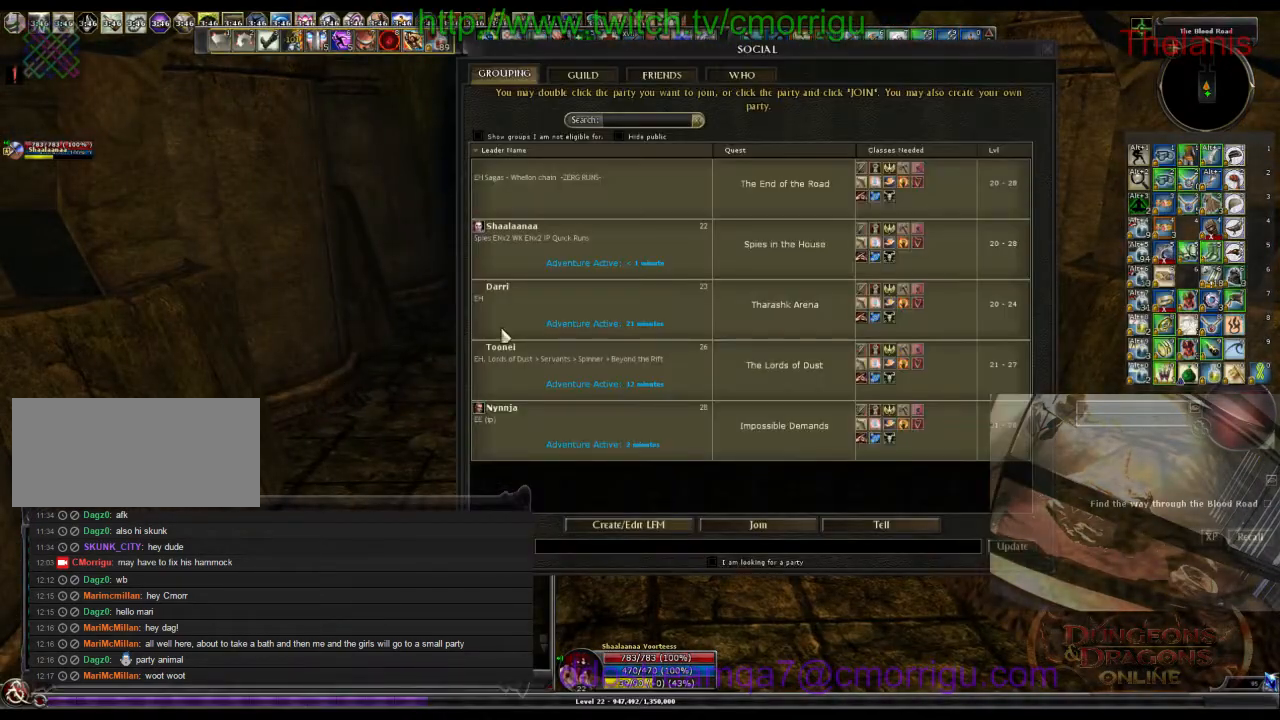
{"keys": [], "events": []}
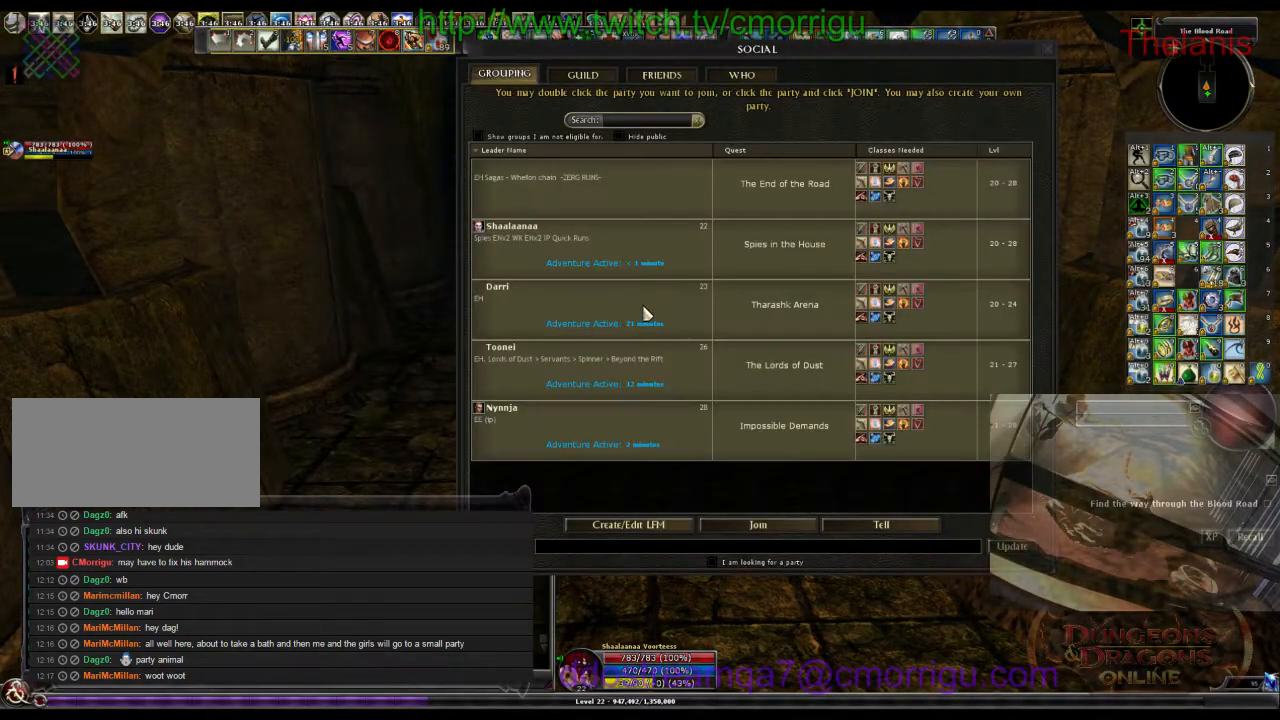
{"keys": [], "events": []}
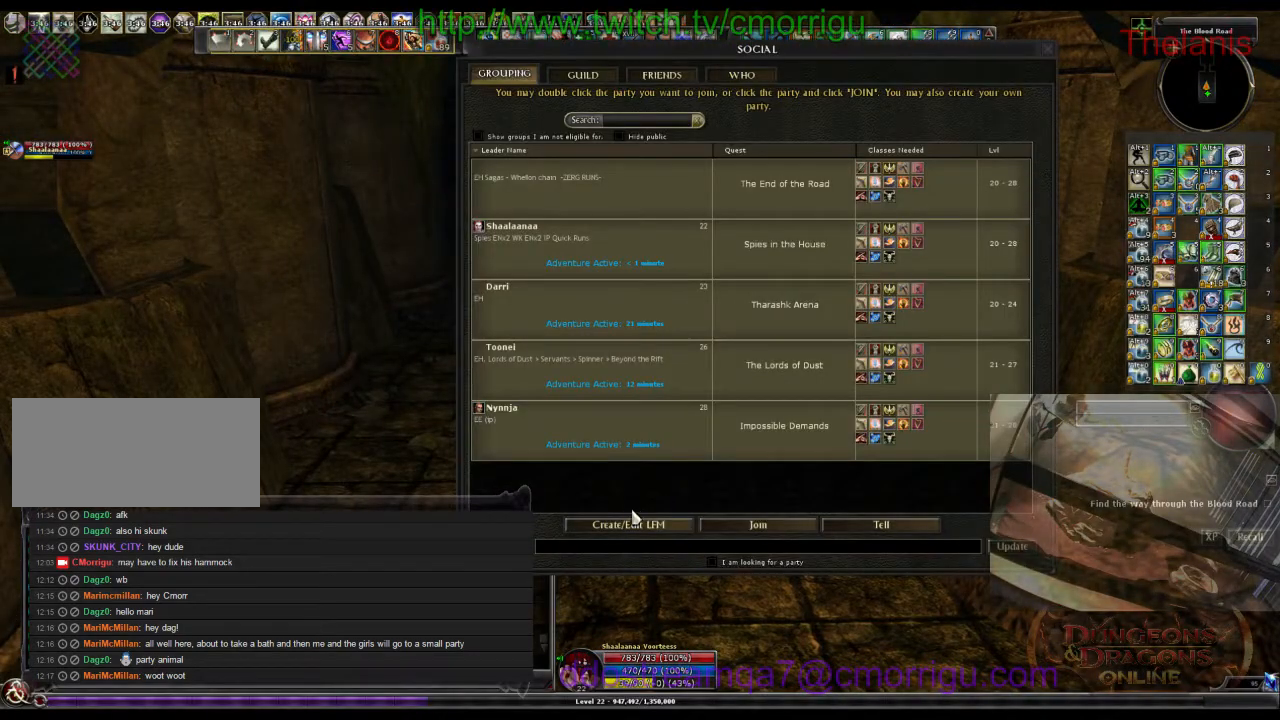
{"keys": [], "events": []}
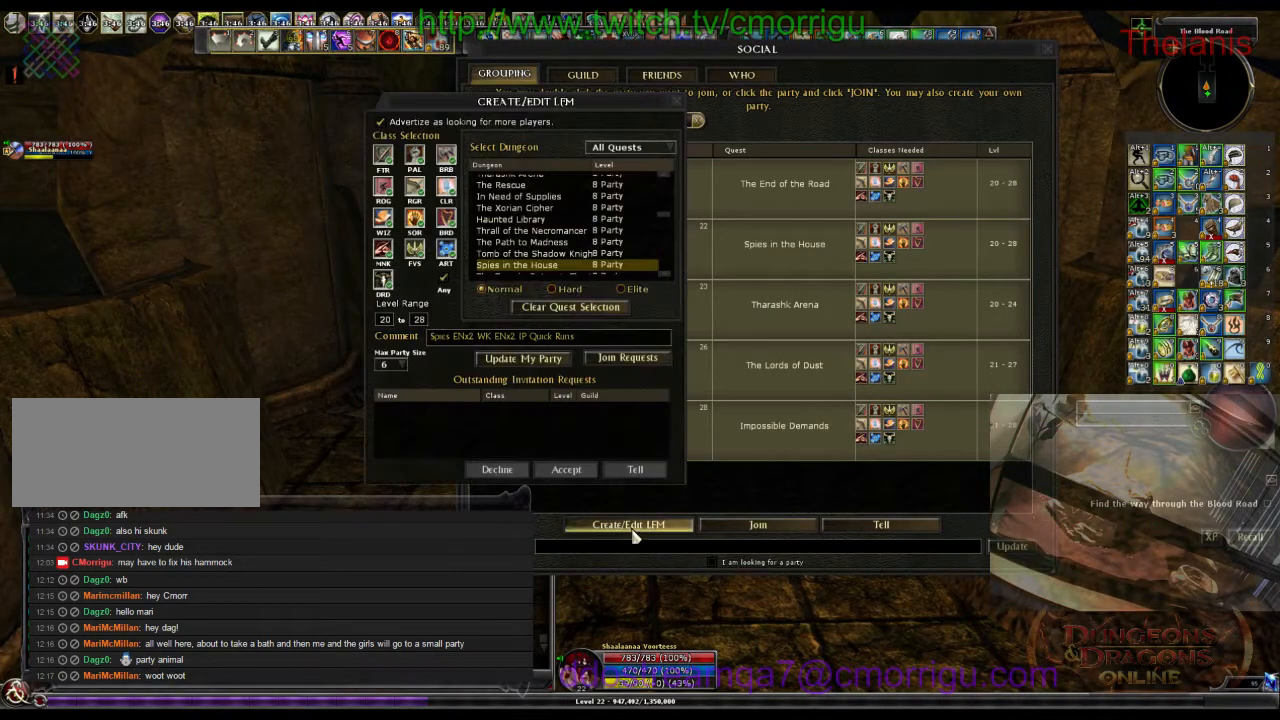
{"keys": [], "events": []}
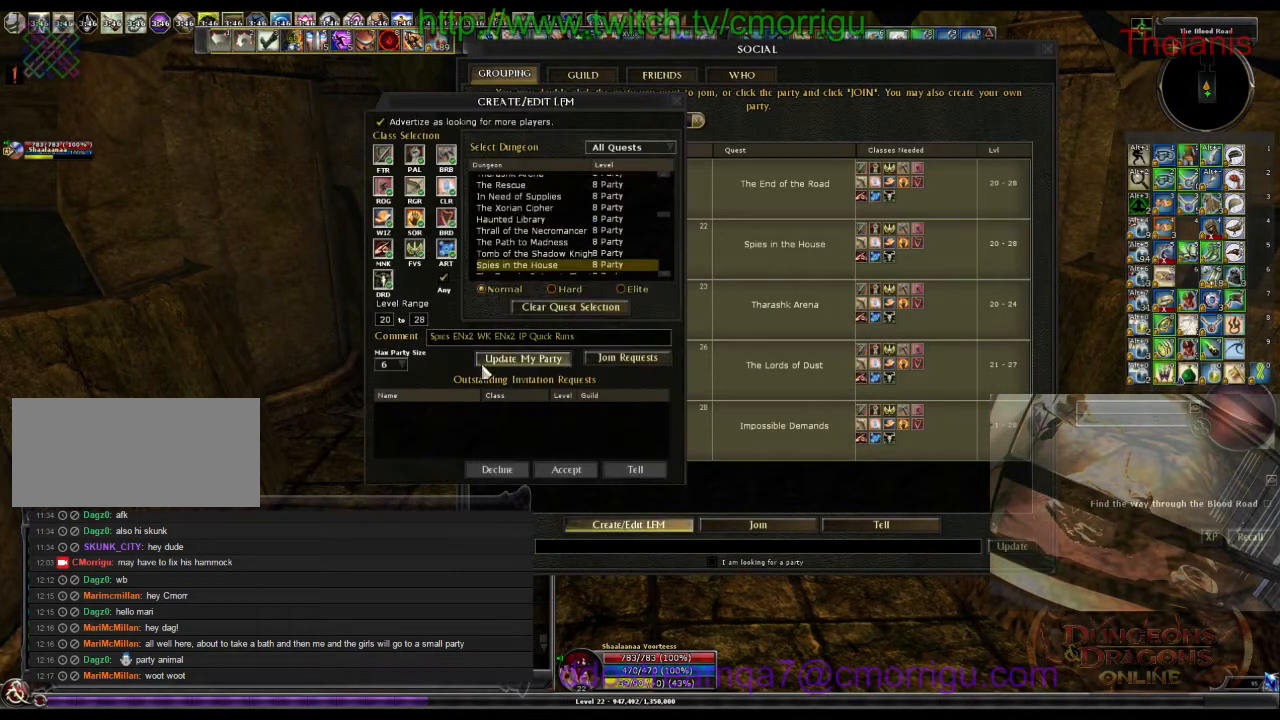
{"keys": [], "events": []}
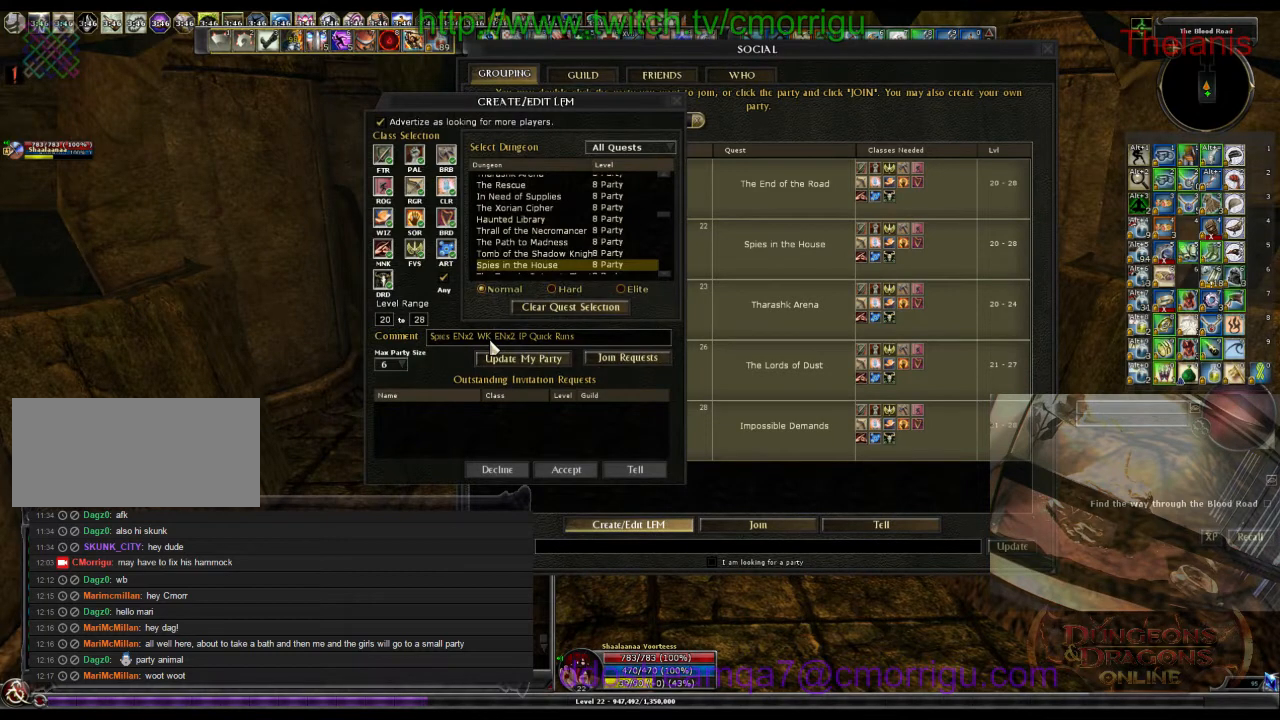
{"keys": [], "events": []}
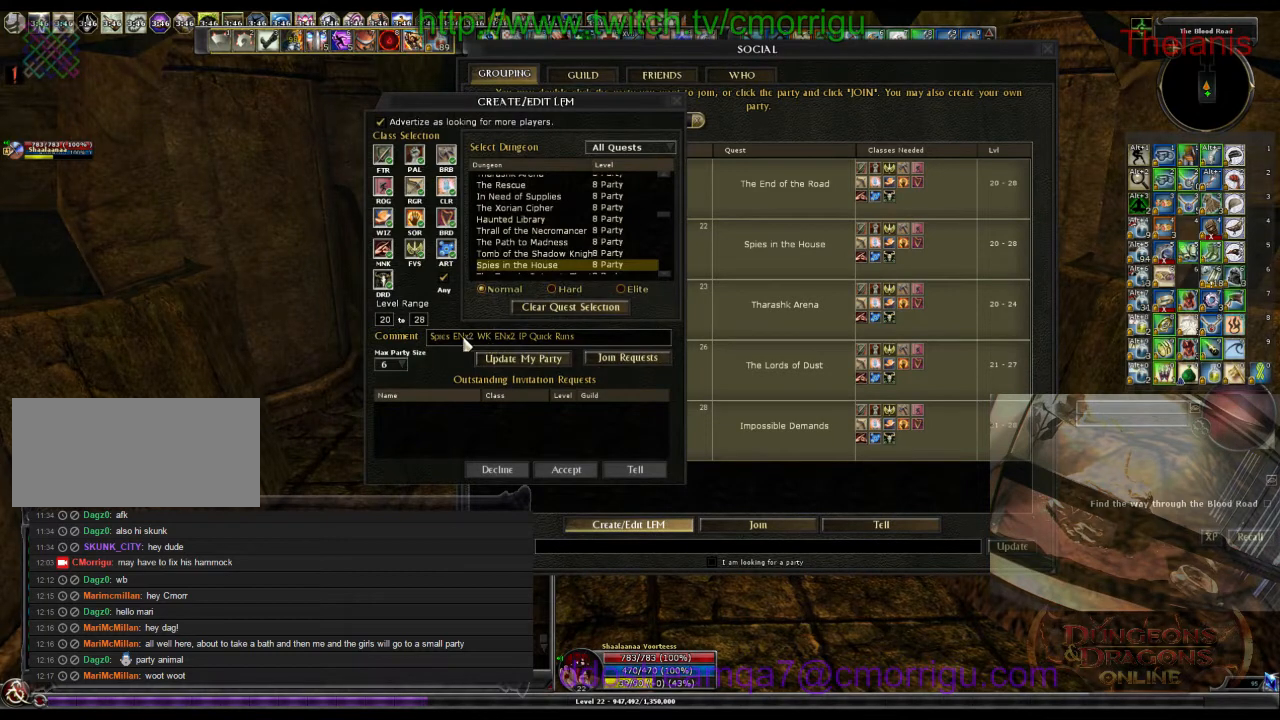
{"keys": [], "events": []}
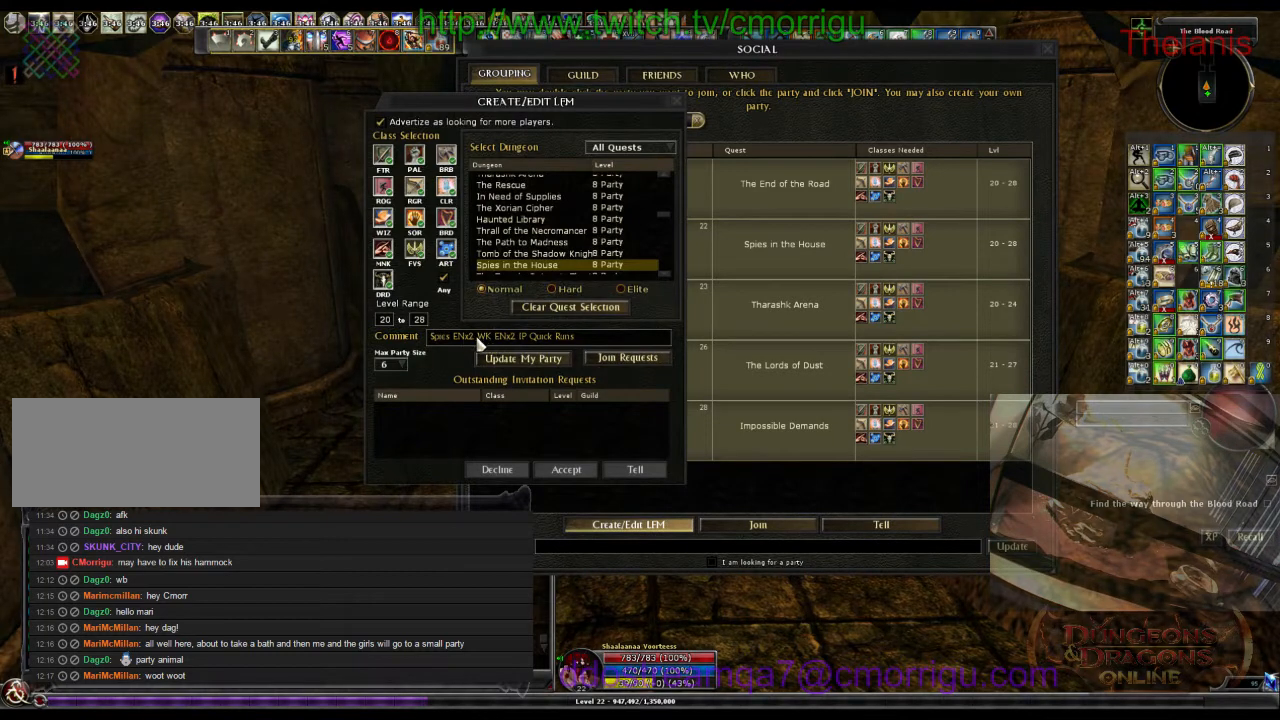
{"keys": [], "events": []}
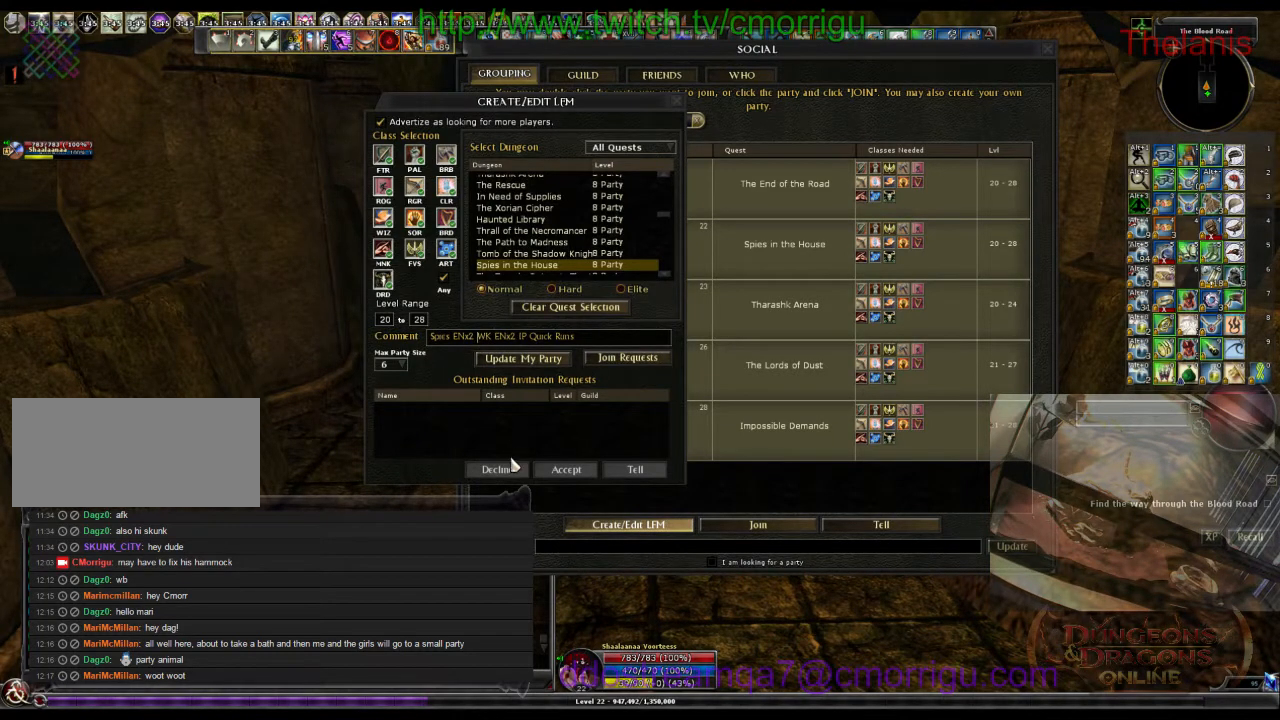
{"keys": [], "events": []}
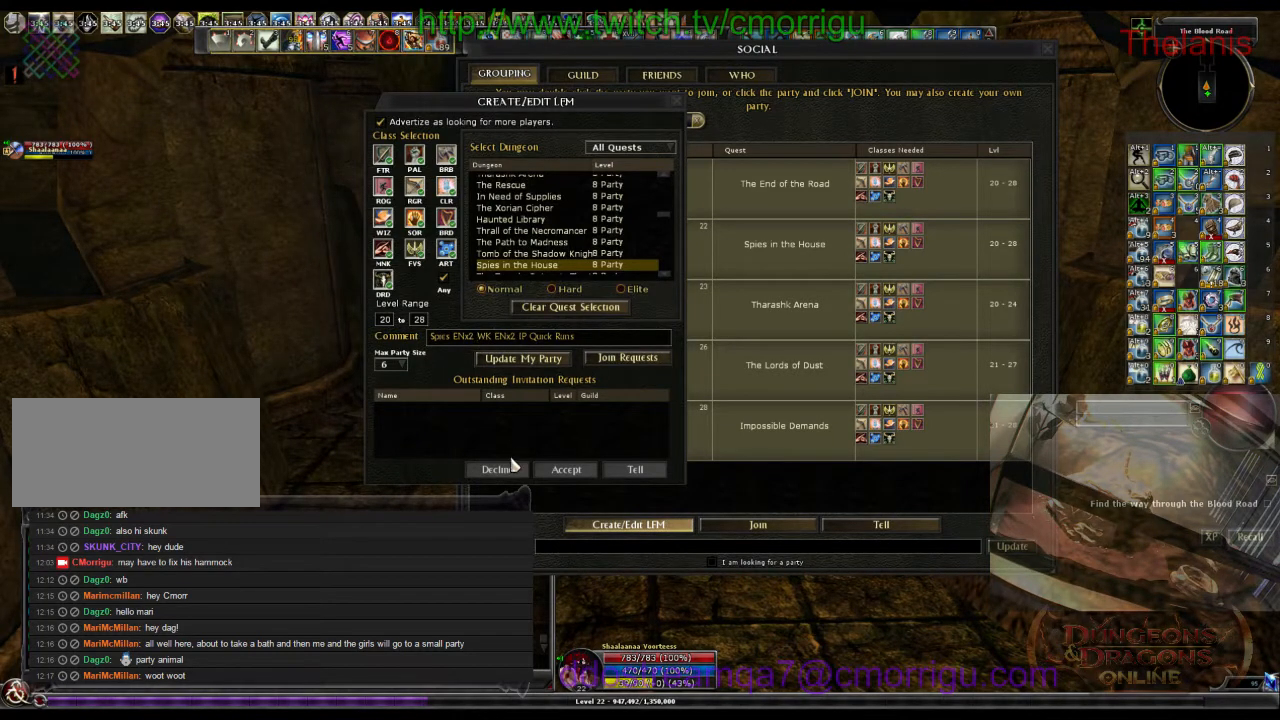
{"keys": [], "events": []}
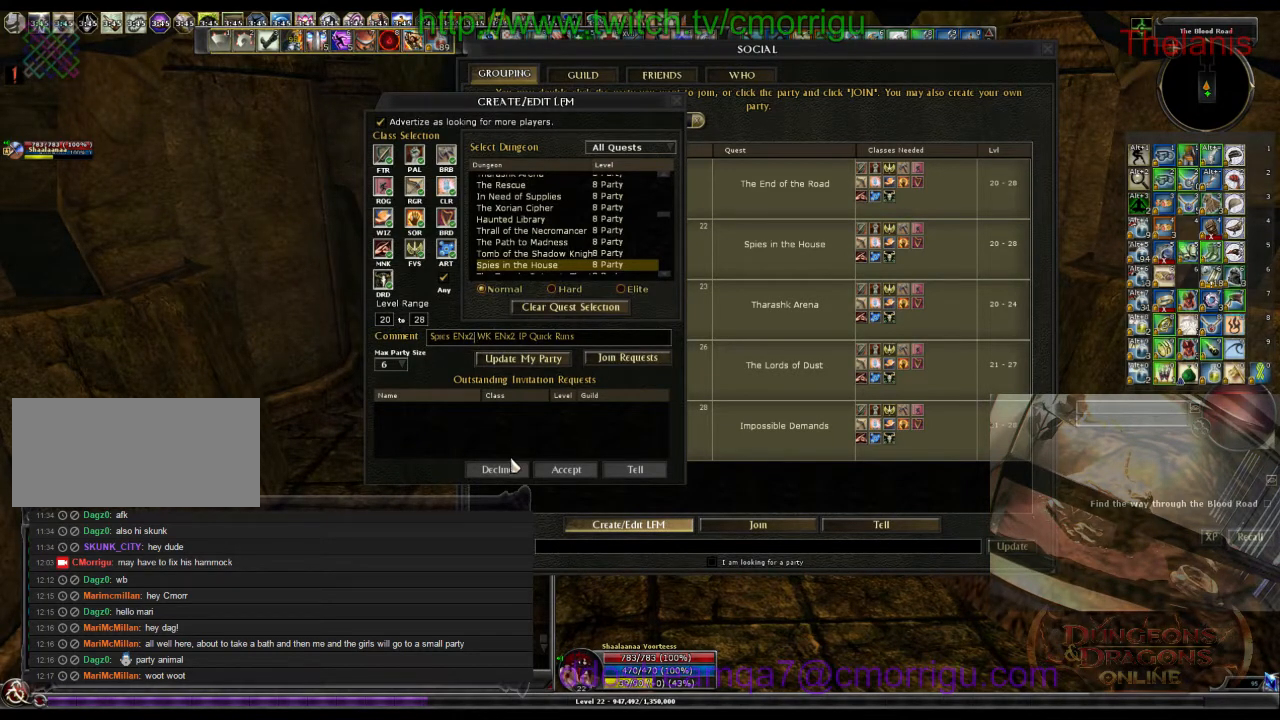
{"keys": [], "events": [[200, "backspace", "down"], [267, "backspace", "up"]]}
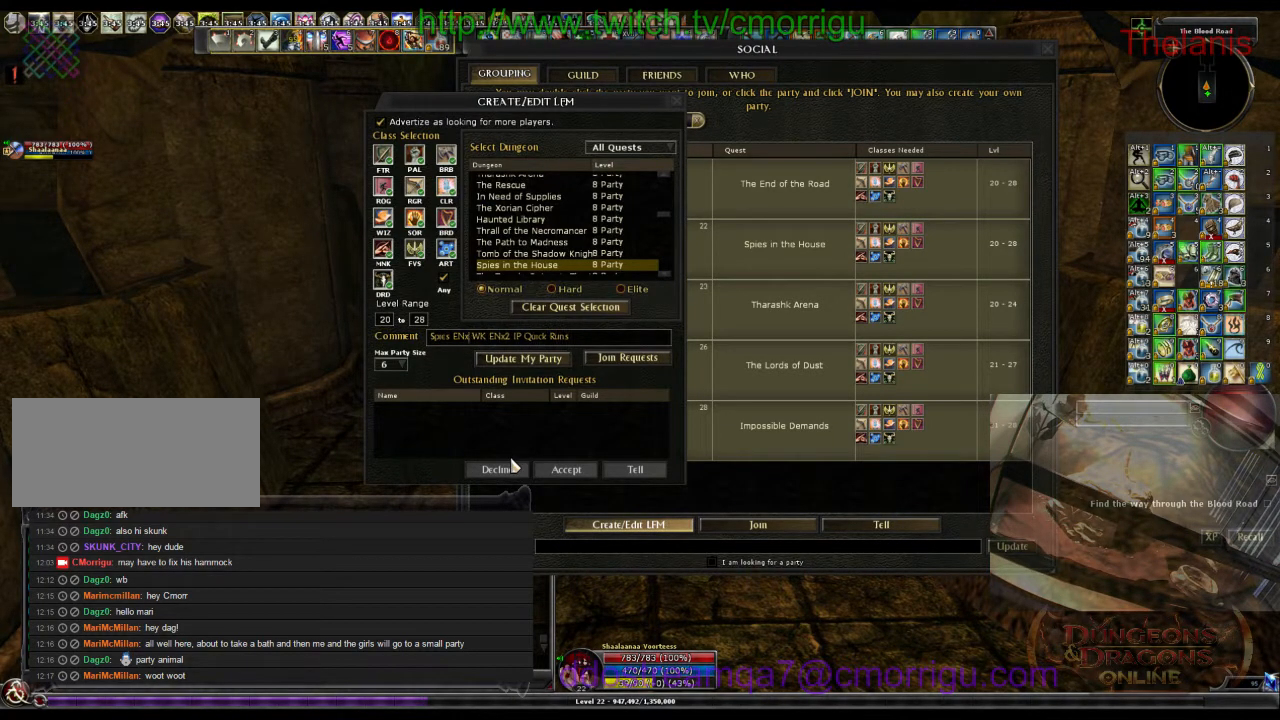
{"keys": [], "events": []}
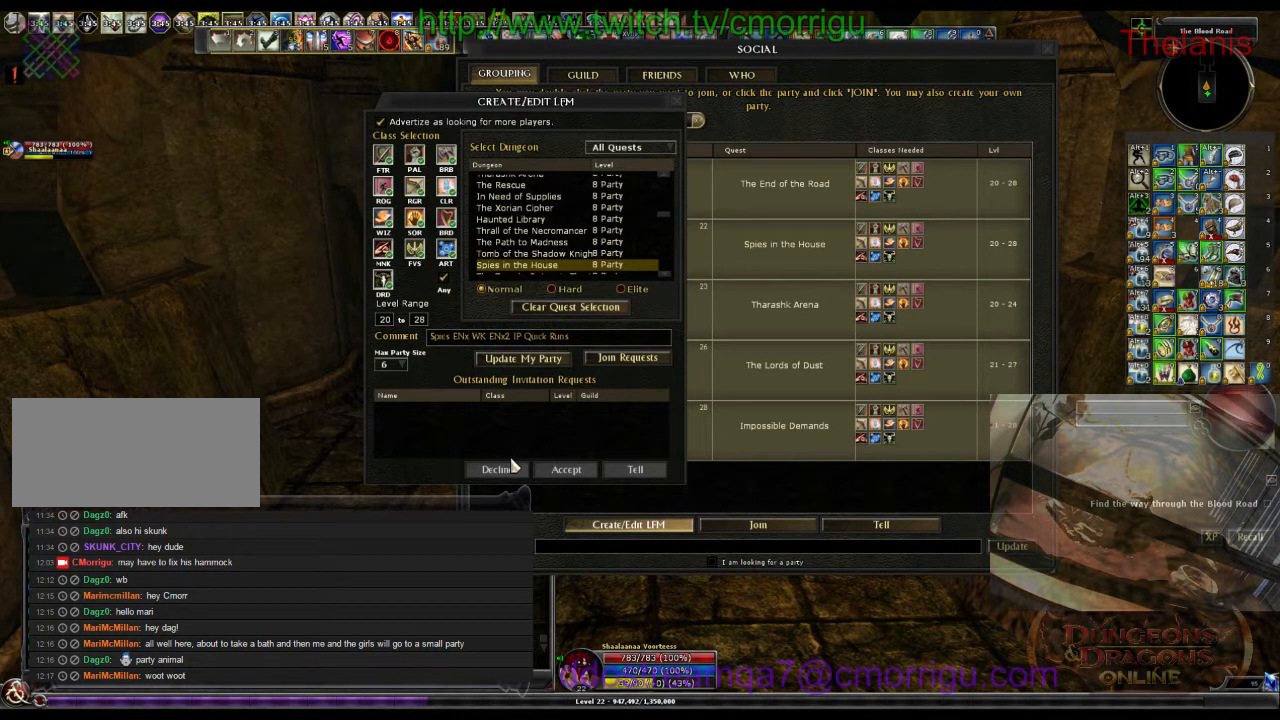
{"keys": [], "events": [[133, "1", "down"], [233, "1", "up"]]}
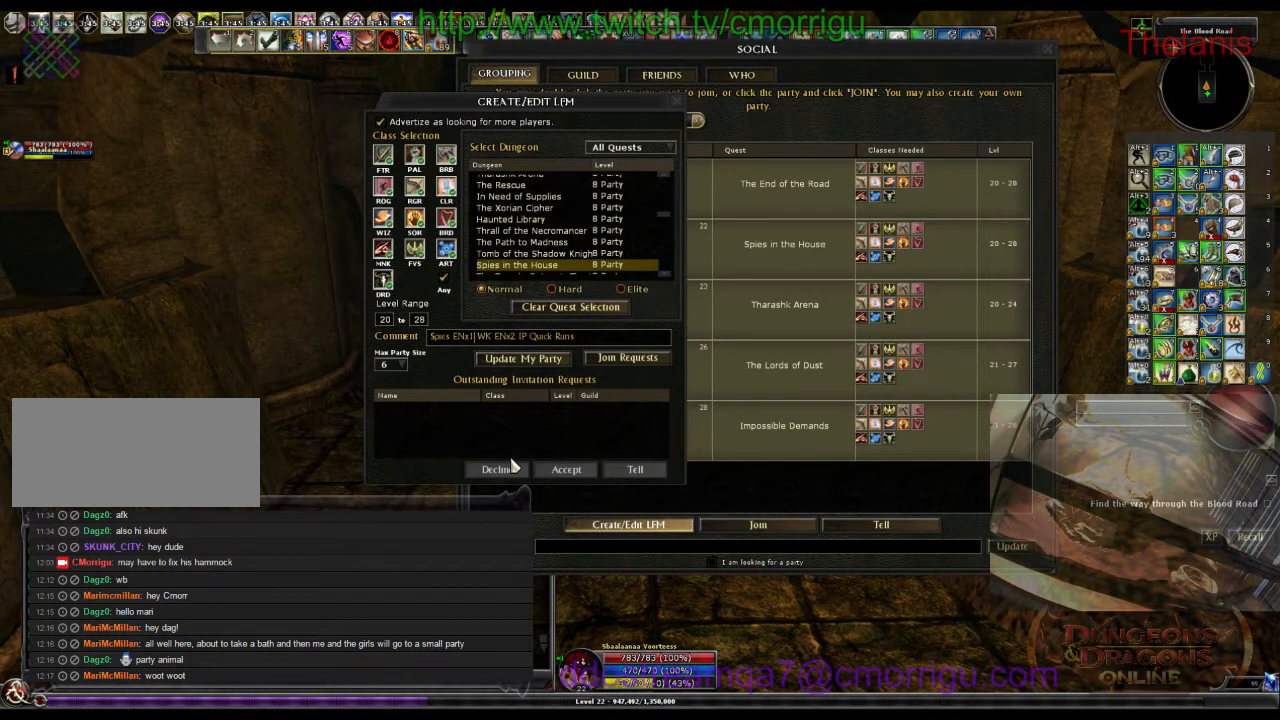
{"keys": [], "events": []}
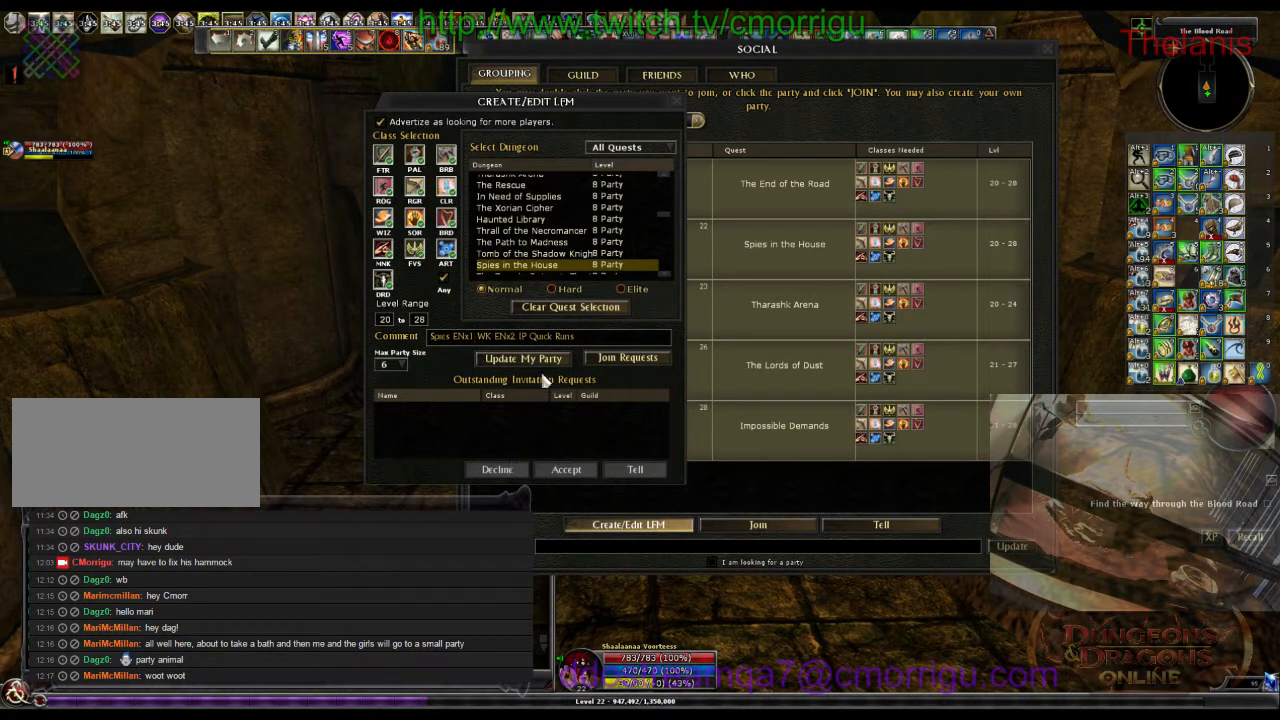
{"keys": [], "events": []}
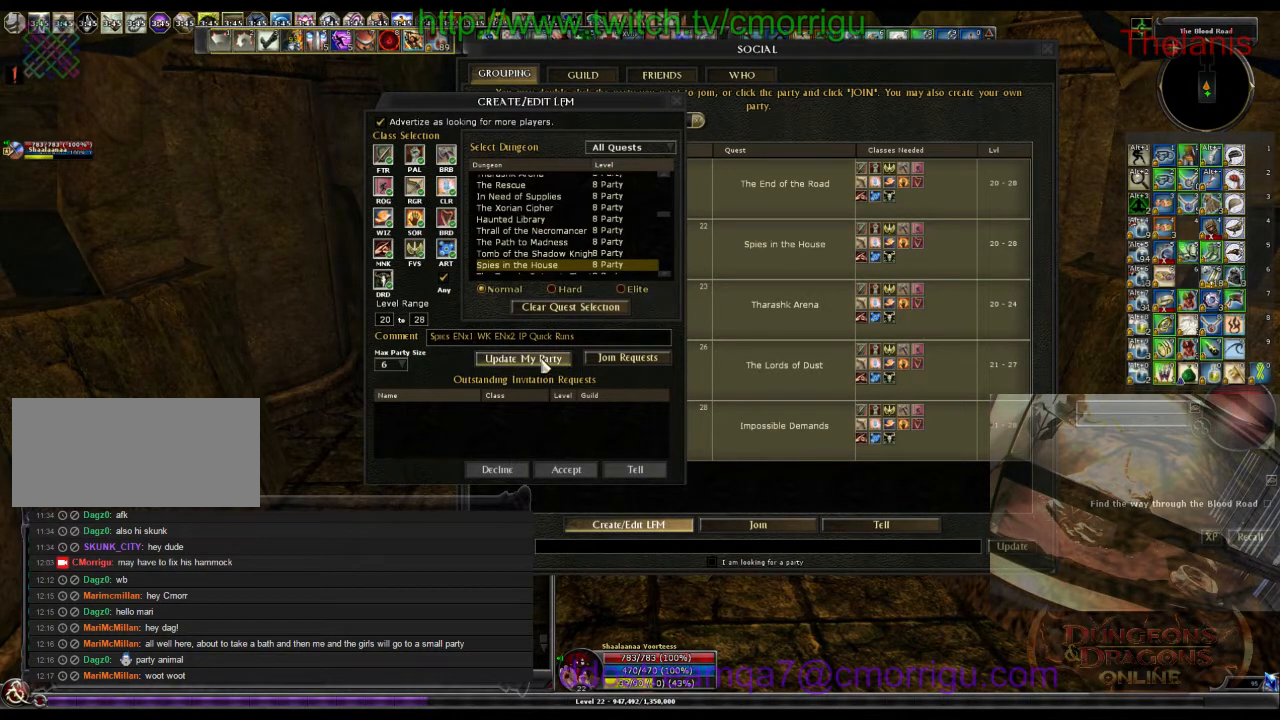
{"keys": [], "events": []}
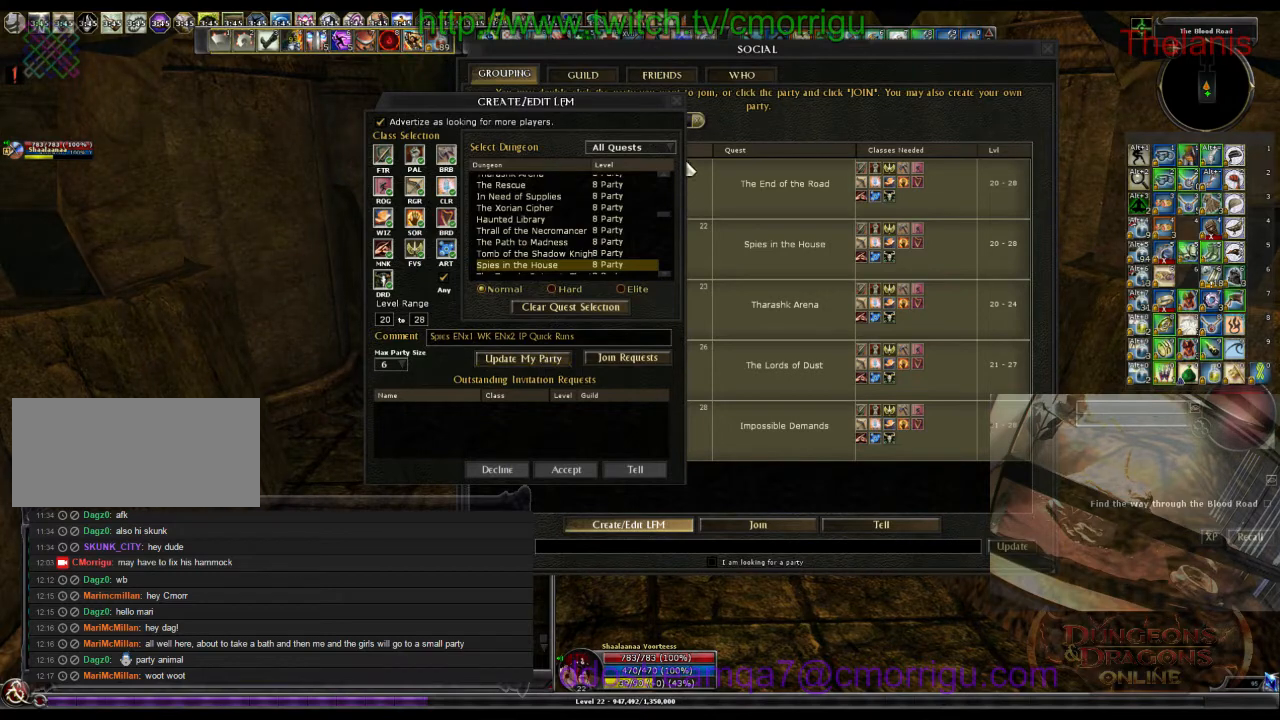
{"keys": [], "events": []}
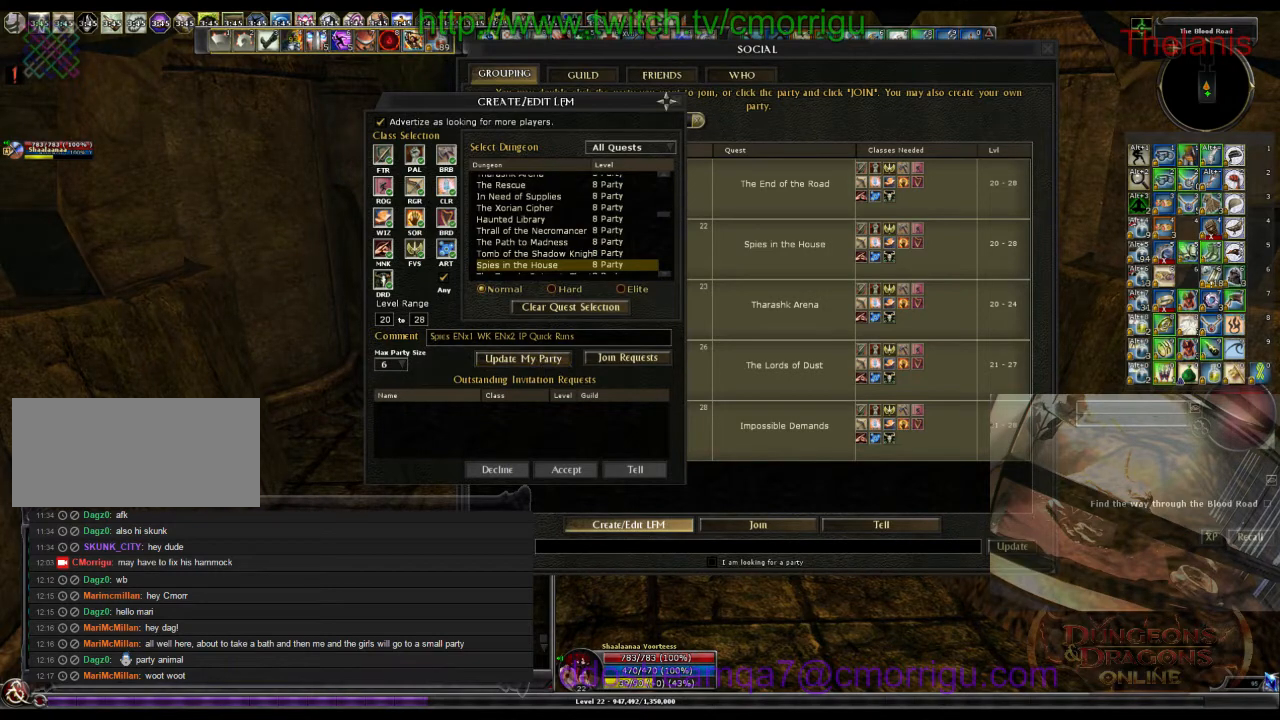
{"keys": [], "events": []}
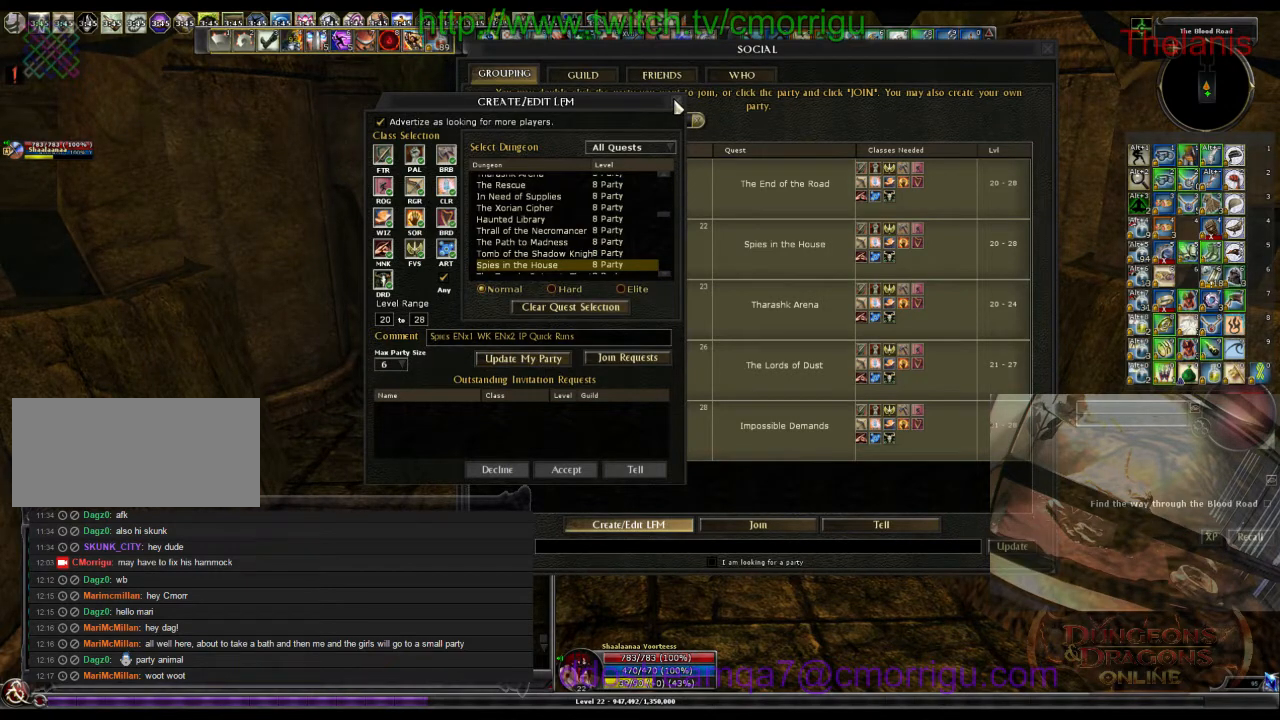
{"keys": [], "events": []}
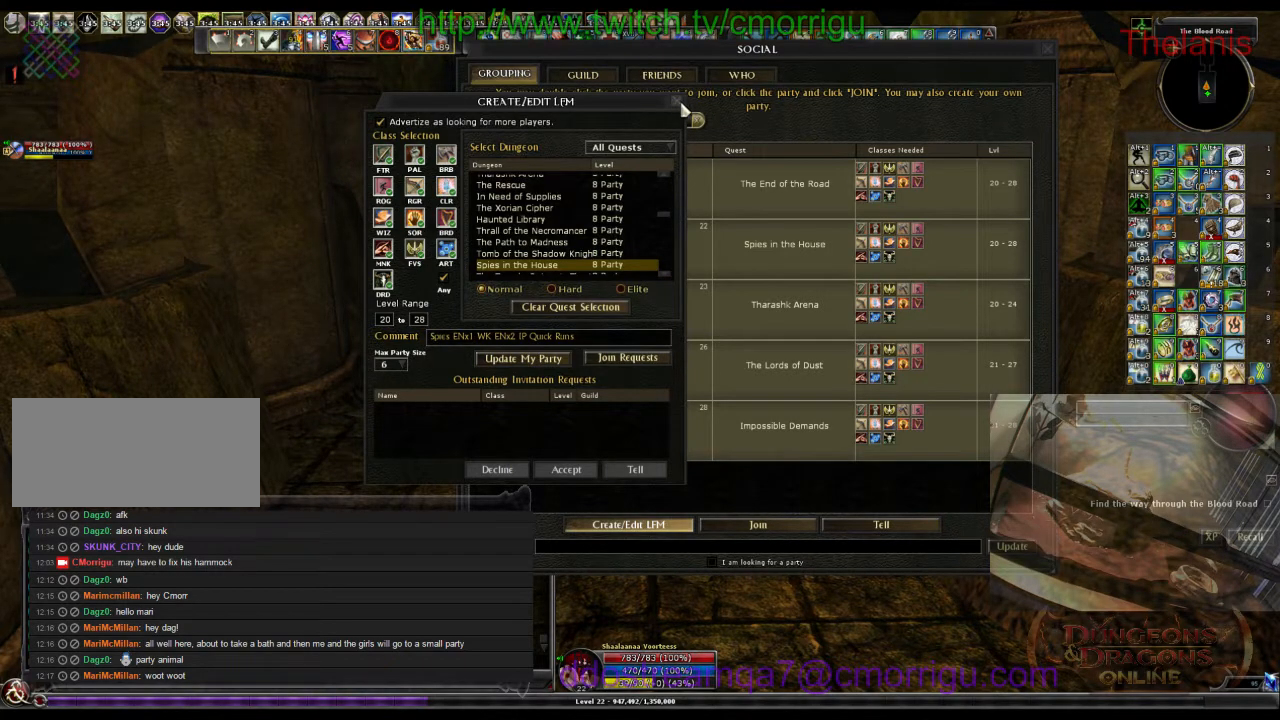
{"keys": [], "events": []}
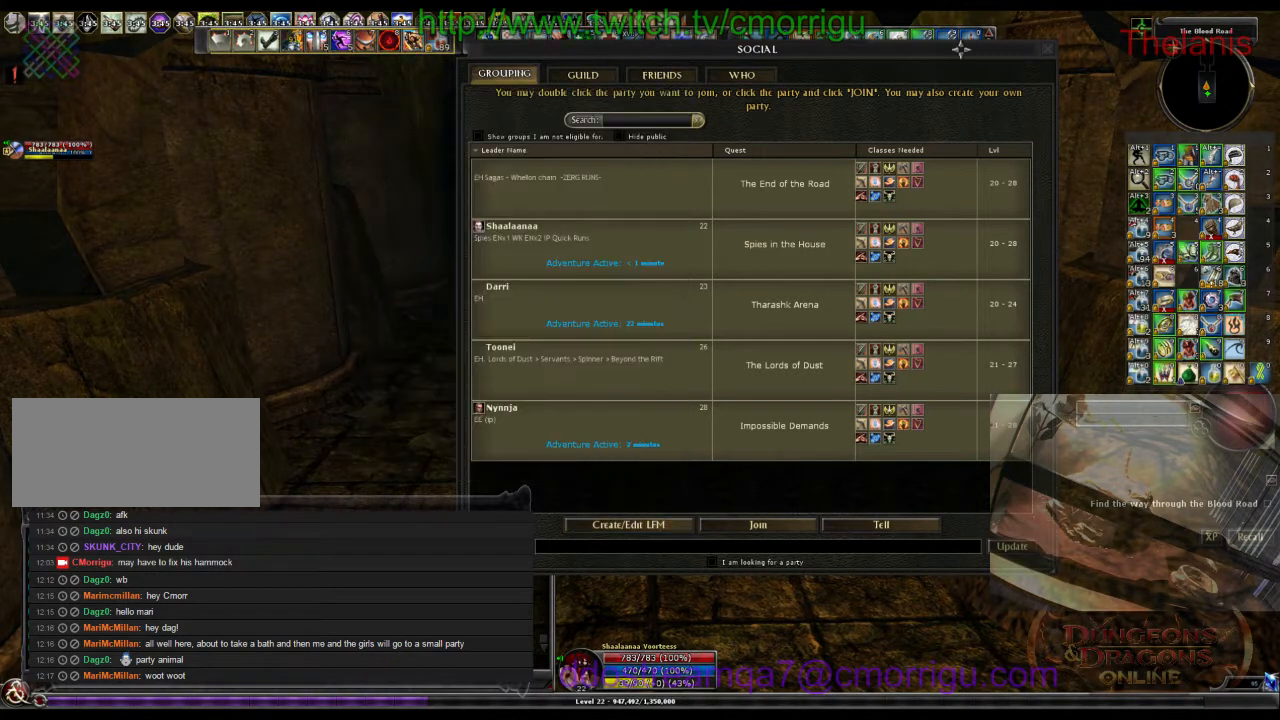
{"keys": [], "events": []}
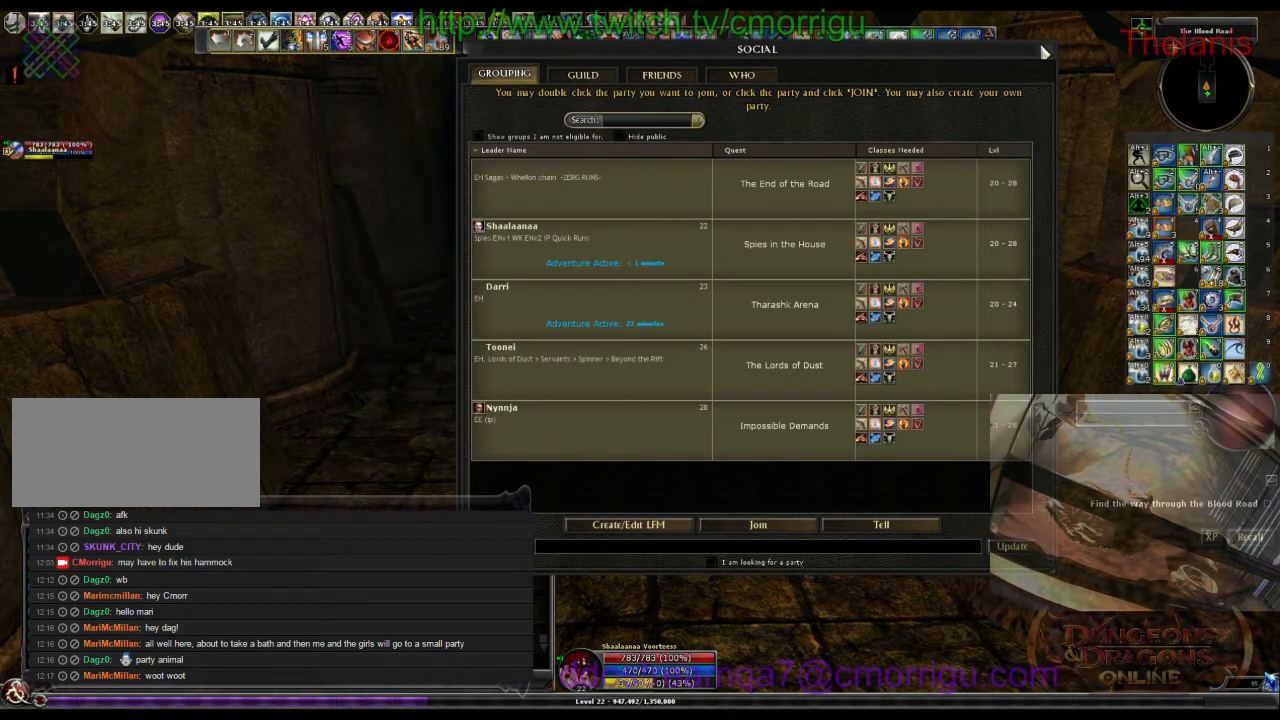
{"keys": [], "events": []}
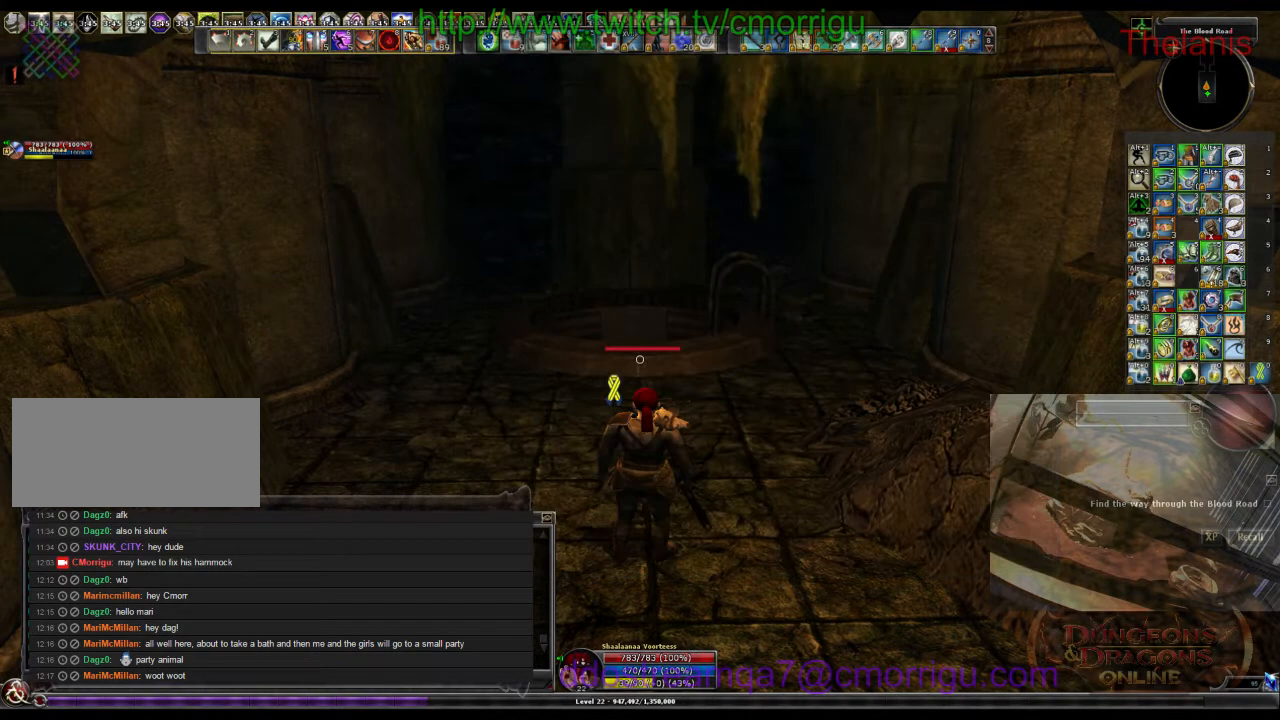
{"keys": ["w"], "events": [[467, "w", "down"]]}
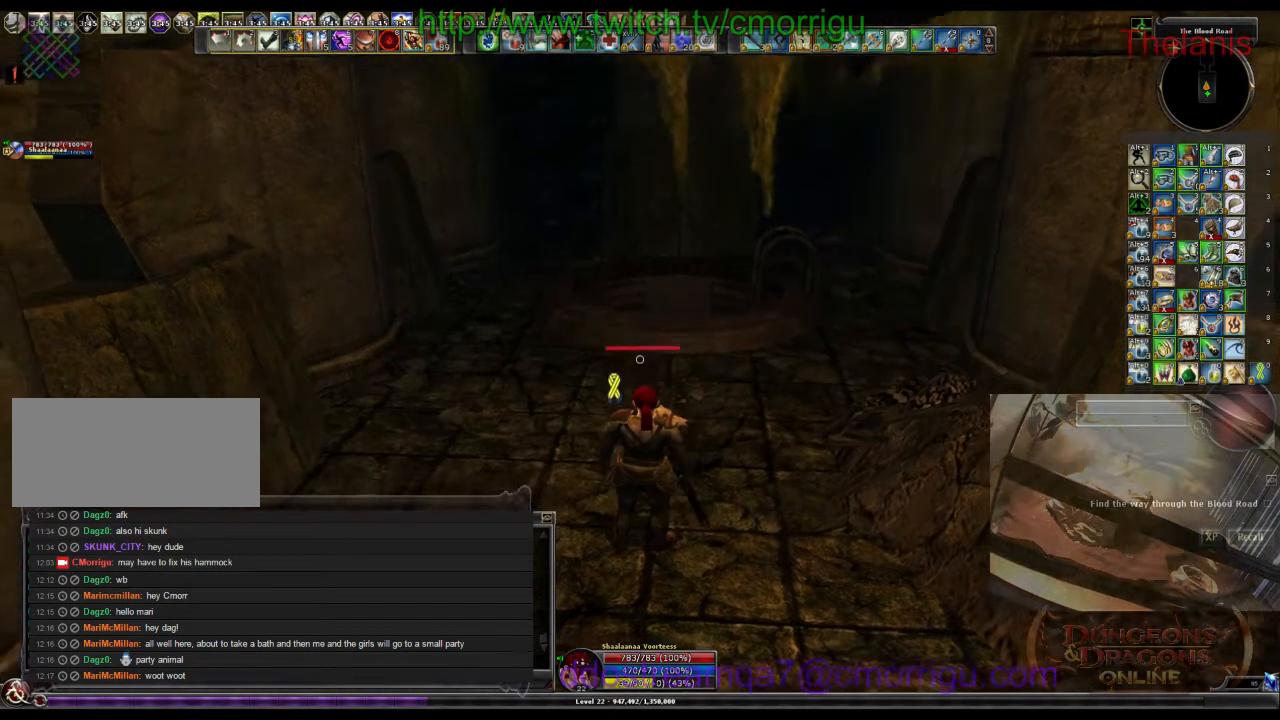
{"keys": ["w"], "events": []}
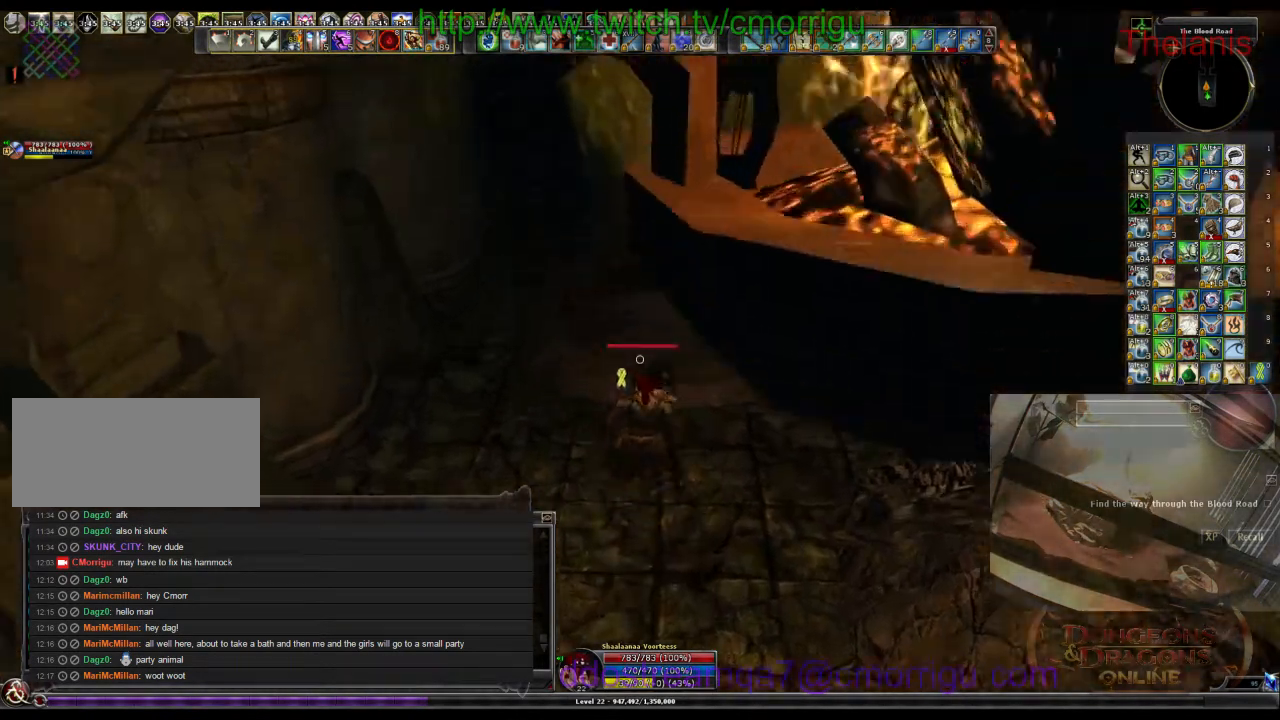
{"keys": ["w"], "events": []}
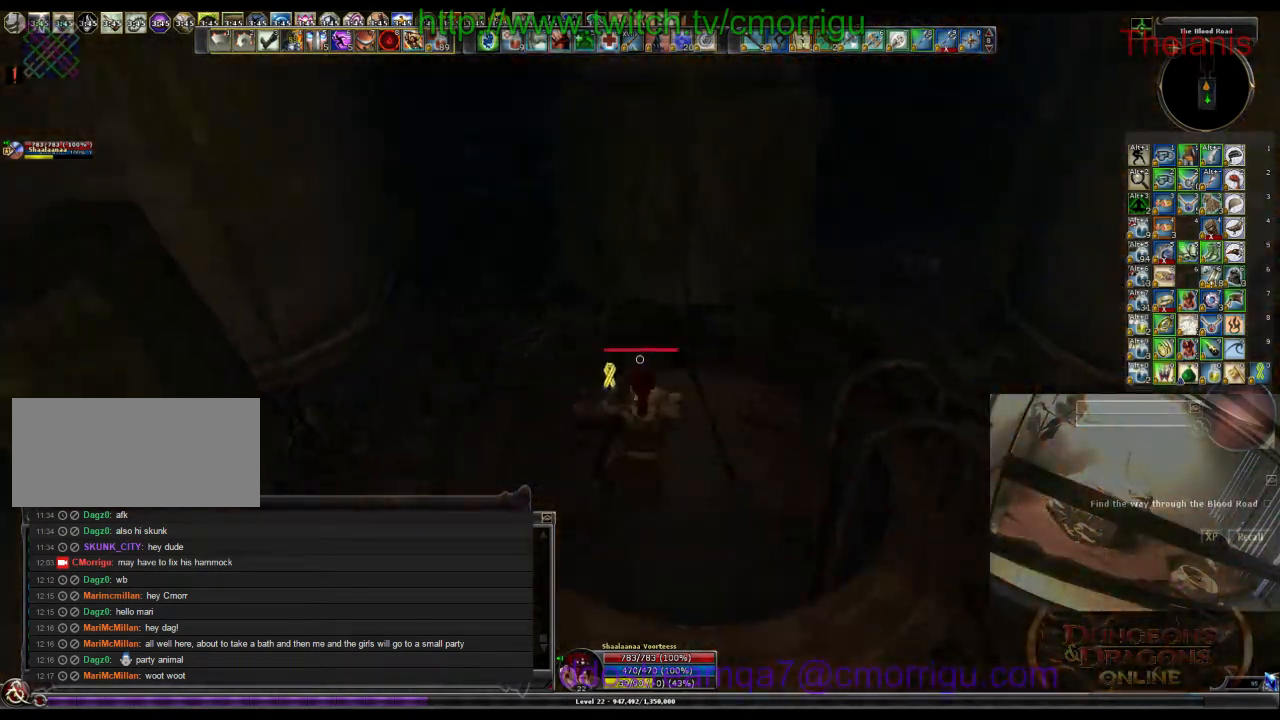
{"keys": [], "events": [[133, "w", "up"]]}
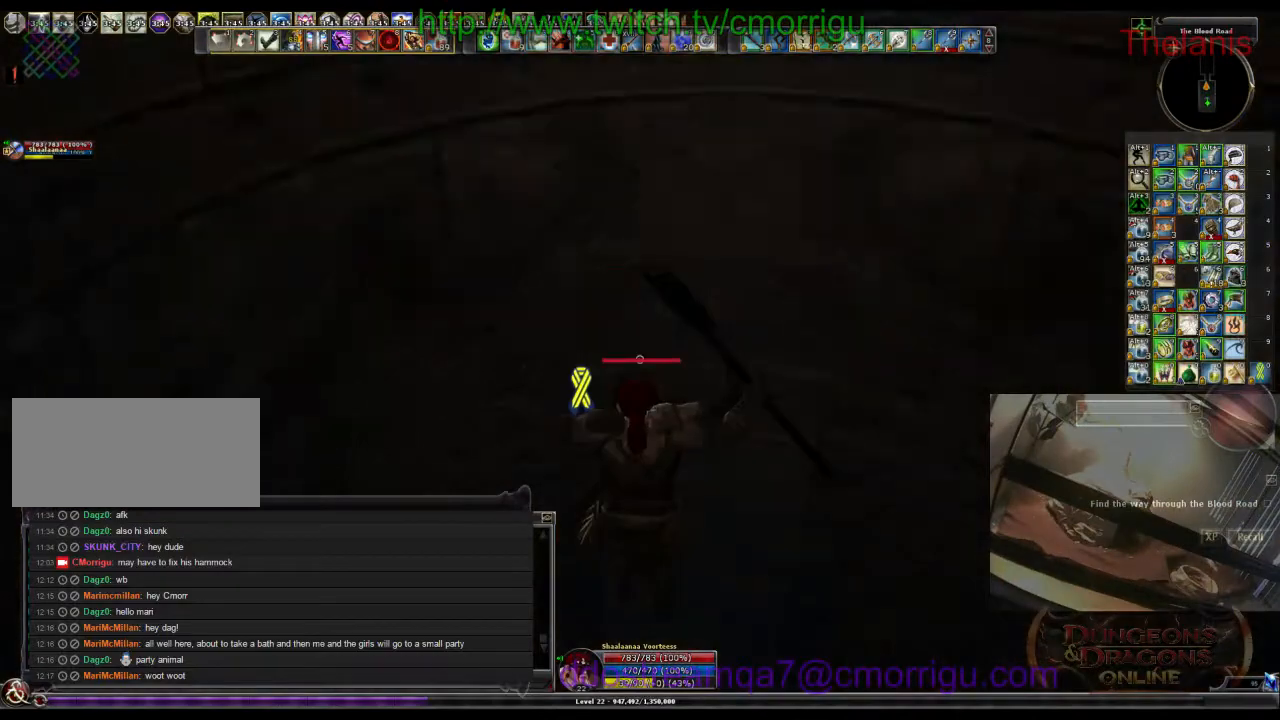
{"keys": [], "events": []}
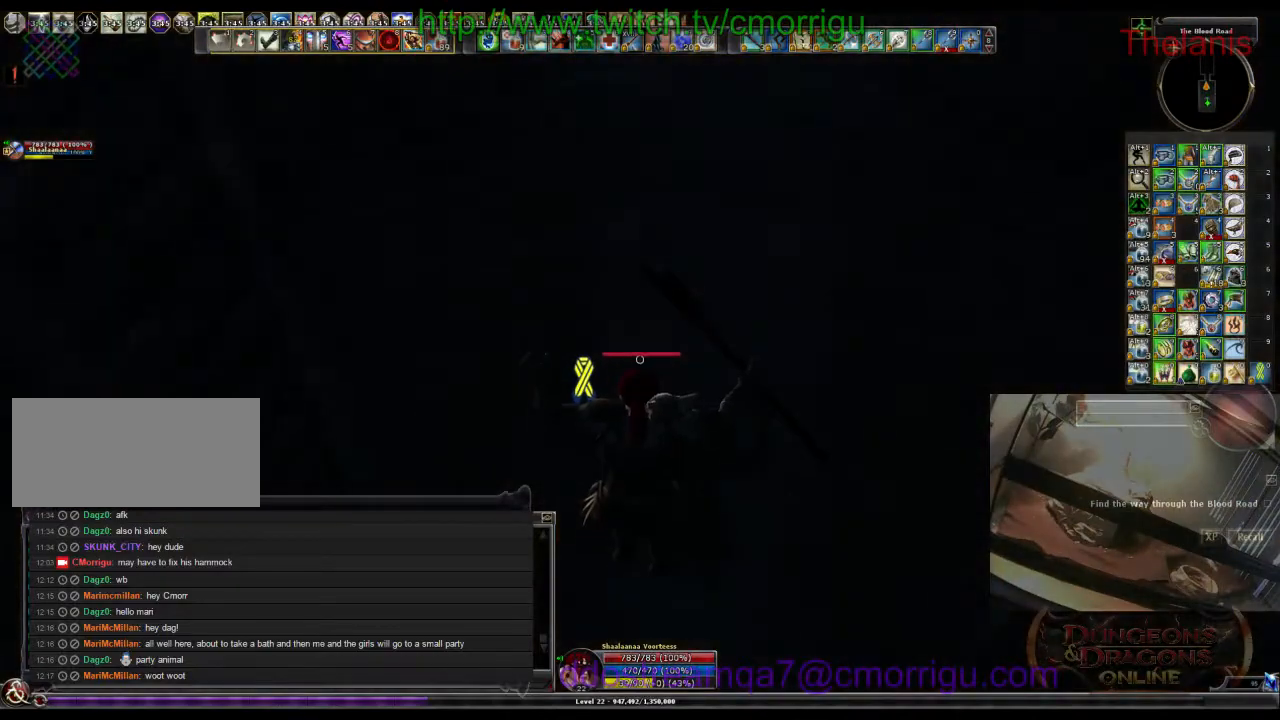
{"keys": [], "events": []}